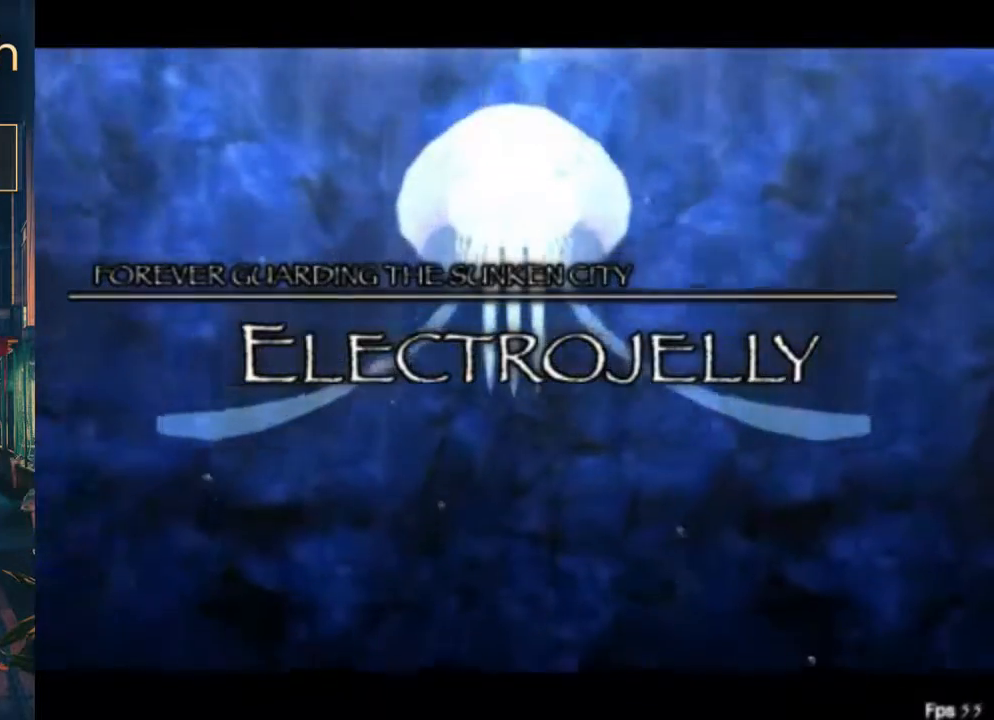
Gameplay with a controller (Xbox layout); each line is a JSON object with the inputs held at the frame after it. "button_events" lists button changes between this image and that frame as [ms after this image, input, new state], when the widget could be followed in between (sticks are given only as held states). Not read: DPAD_LEFT L2 L3 R2 R3.
{"buttons": ["X"], "left_stick": "center", "right_stick": "center", "button_events": []}
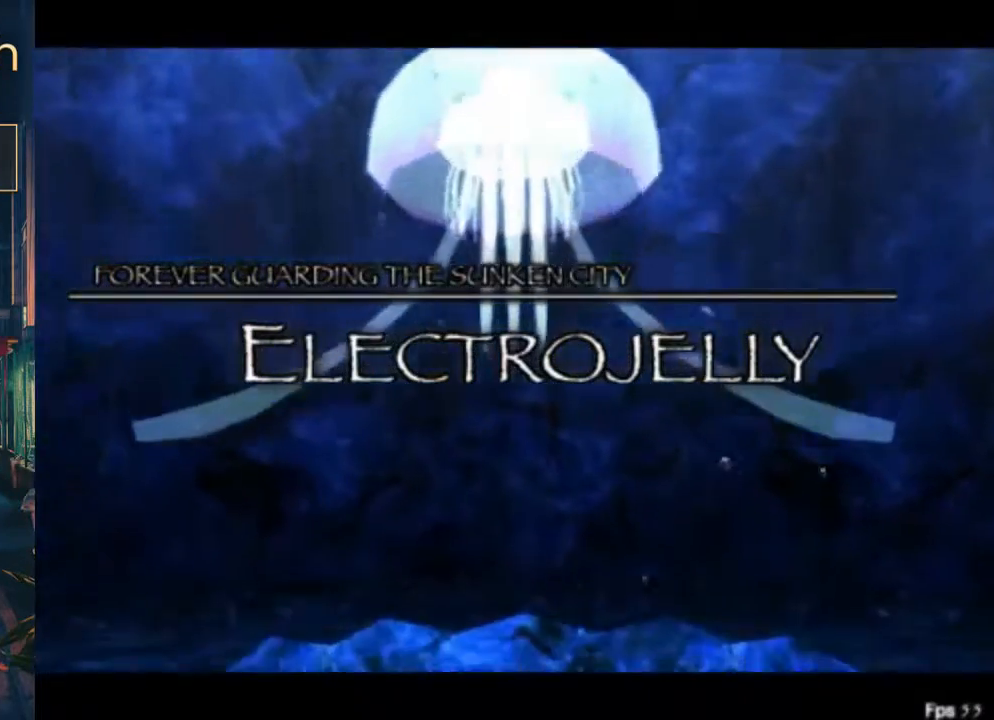
{"buttons": ["X"], "left_stick": "center", "right_stick": "center", "button_events": []}
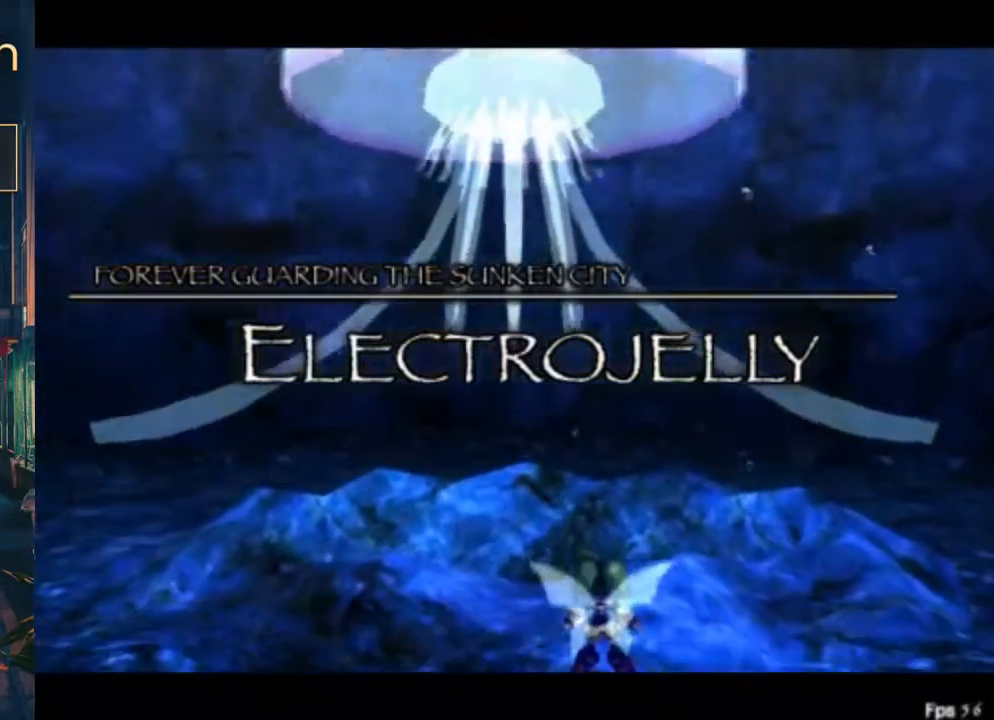
{"buttons": ["X"], "left_stick": "center", "right_stick": "center", "button_events": []}
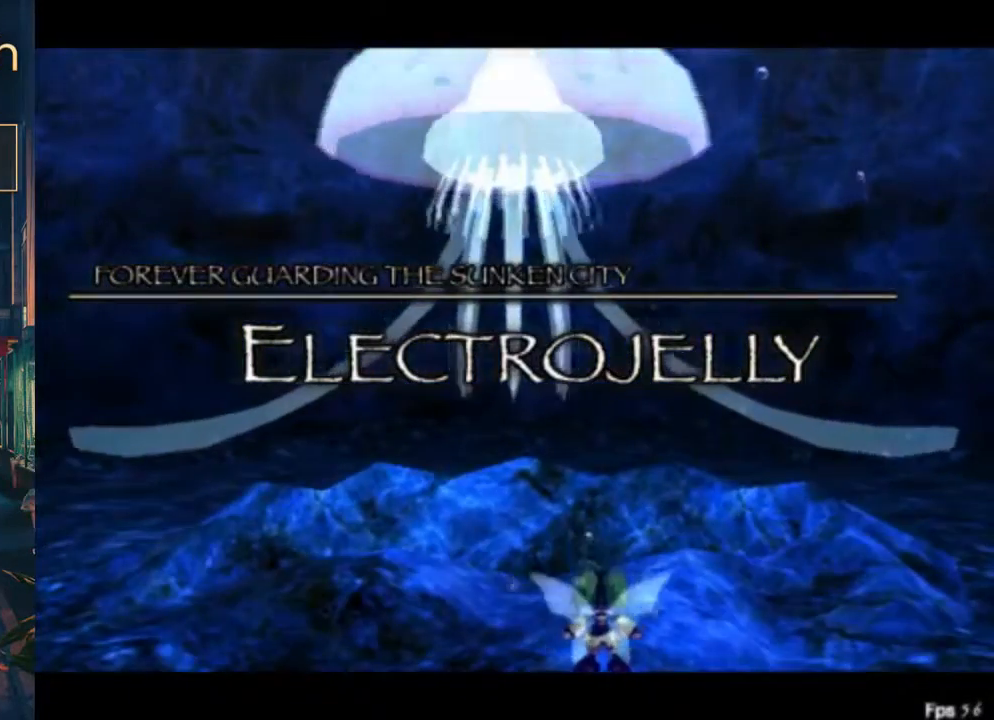
{"buttons": ["X"], "left_stick": "center", "right_stick": "center", "button_events": []}
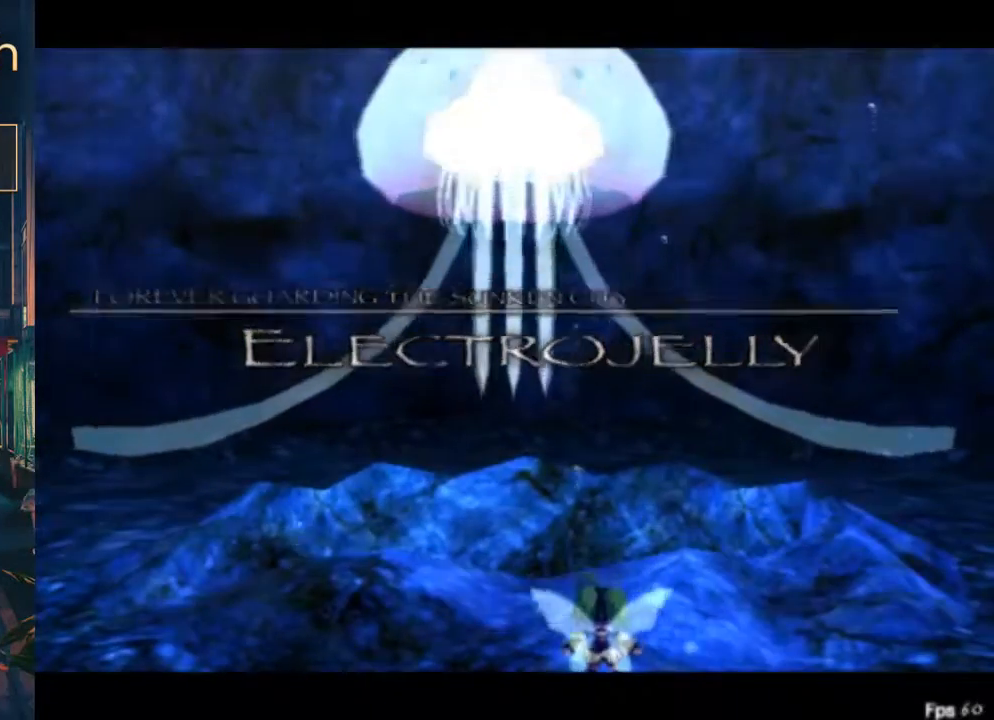
{"buttons": [], "left_stick": "center", "right_stick": "center", "button_events": [[100, "X", "up"]]}
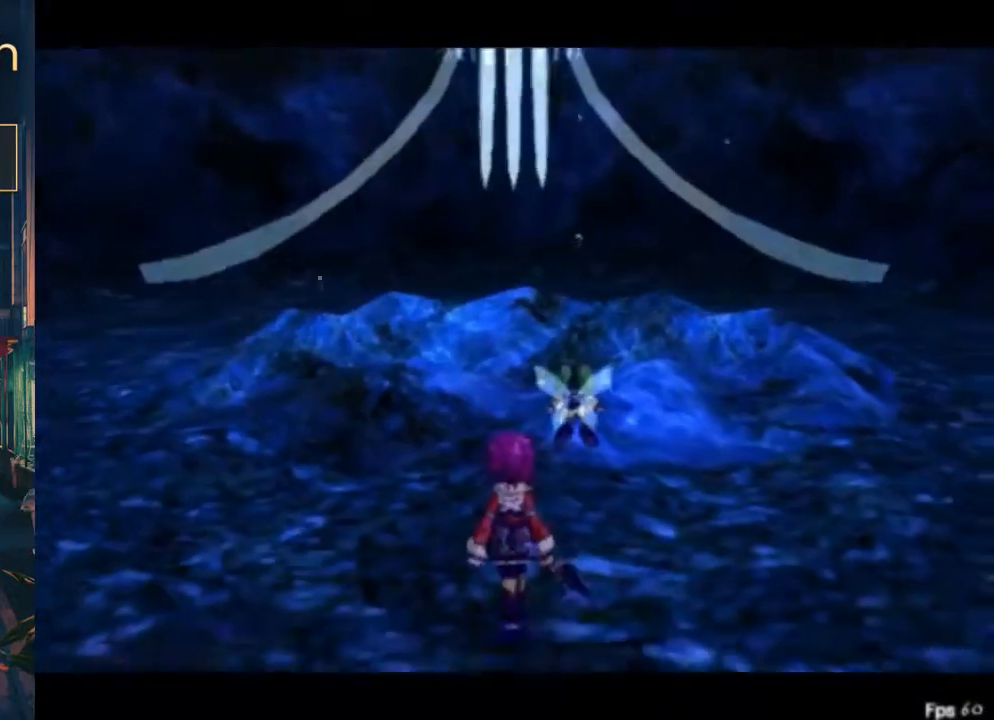
{"buttons": [], "left_stick": "center", "right_stick": "center", "button_events": [[133, "DPAD_UP", "down"], [300, "Y", "down"], [400, "Y", "up"], [467, "DPAD_UP", "up"]]}
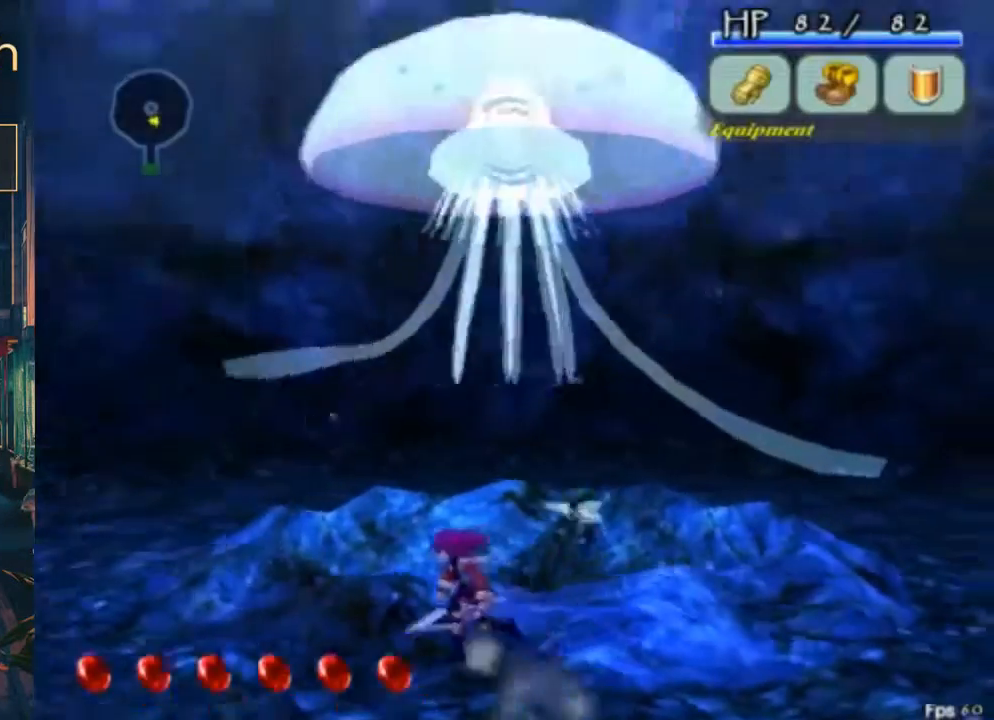
{"buttons": [], "left_stick": "center", "right_stick": "center", "button_events": []}
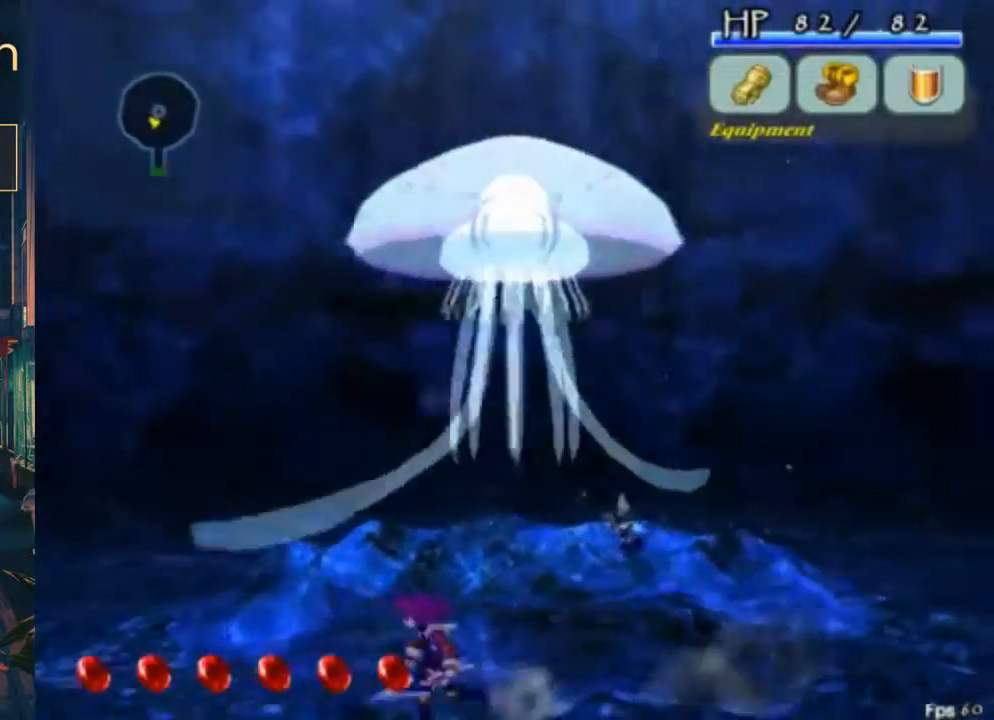
{"buttons": [], "left_stick": "center", "right_stick": "center", "button_events": []}
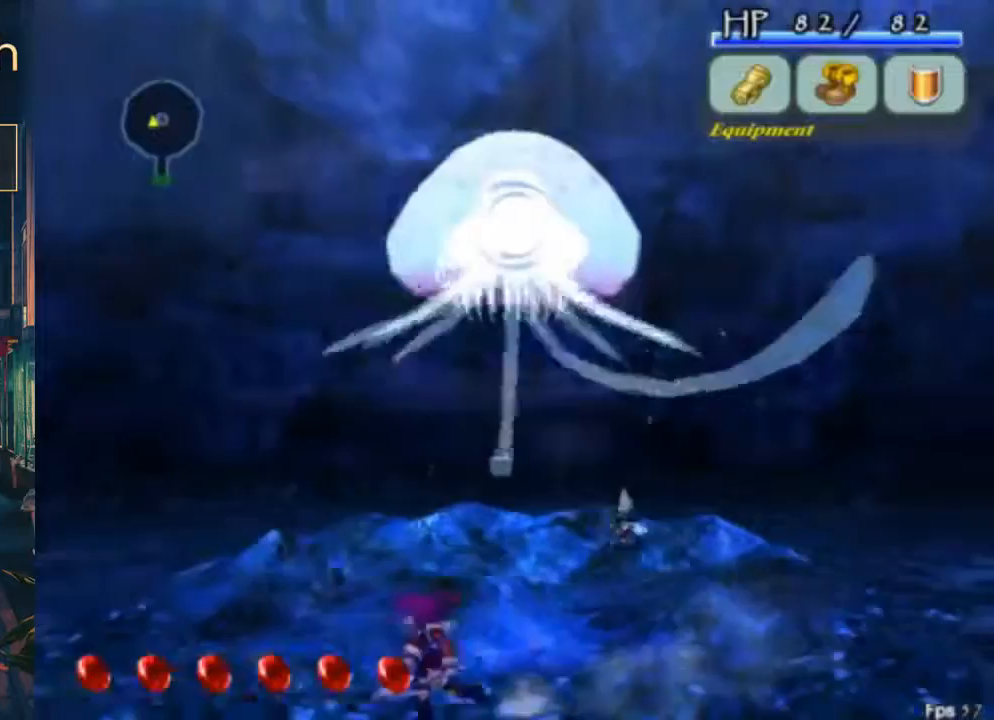
{"buttons": ["A", "DPAD_UP", "DPAD_RIGHT"], "left_stick": "center", "right_stick": "center", "button_events": [[400, "A", "down"], [467, "DPAD_RIGHT", "down"], [467, "DPAD_UP", "down"]]}
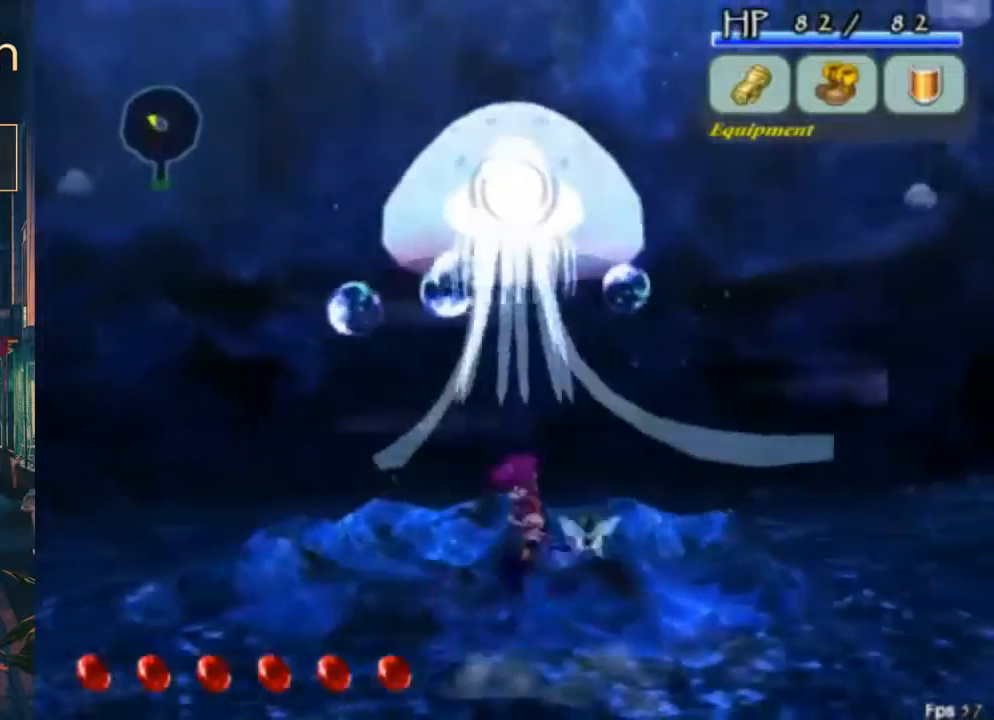
{"buttons": ["DPAD_UP", "DPAD_RIGHT"], "left_stick": "center", "right_stick": "center", "button_events": [[33, "A", "up"], [100, "B", "down"], [300, "B", "up"]]}
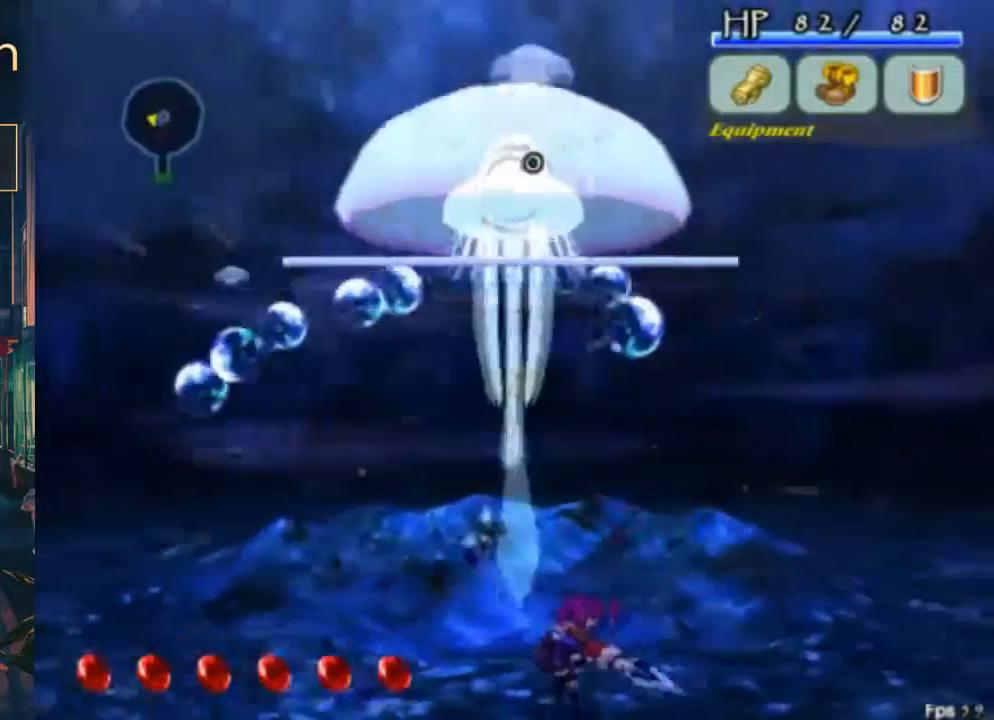
{"buttons": ["X", "DPAD_UP", "DPAD_RIGHT"], "left_stick": "center", "right_stick": "center", "button_events": [[67, "X", "down"]]}
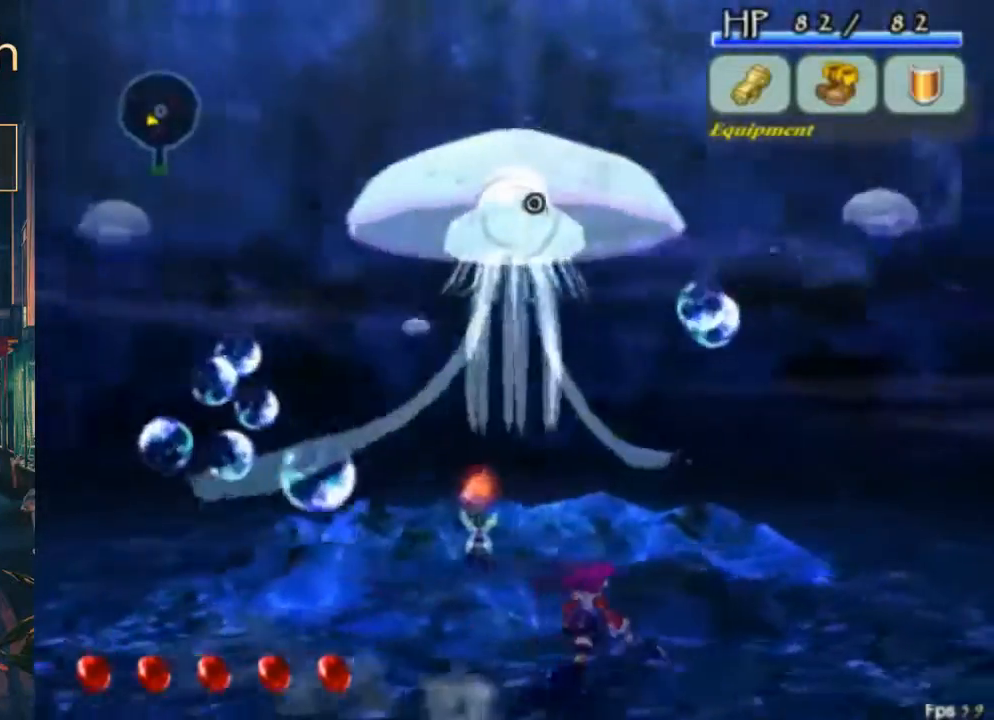
{"buttons": ["X", "DPAD_RIGHT"], "left_stick": "center", "right_stick": "center", "button_events": [[167, "DPAD_UP", "up"]]}
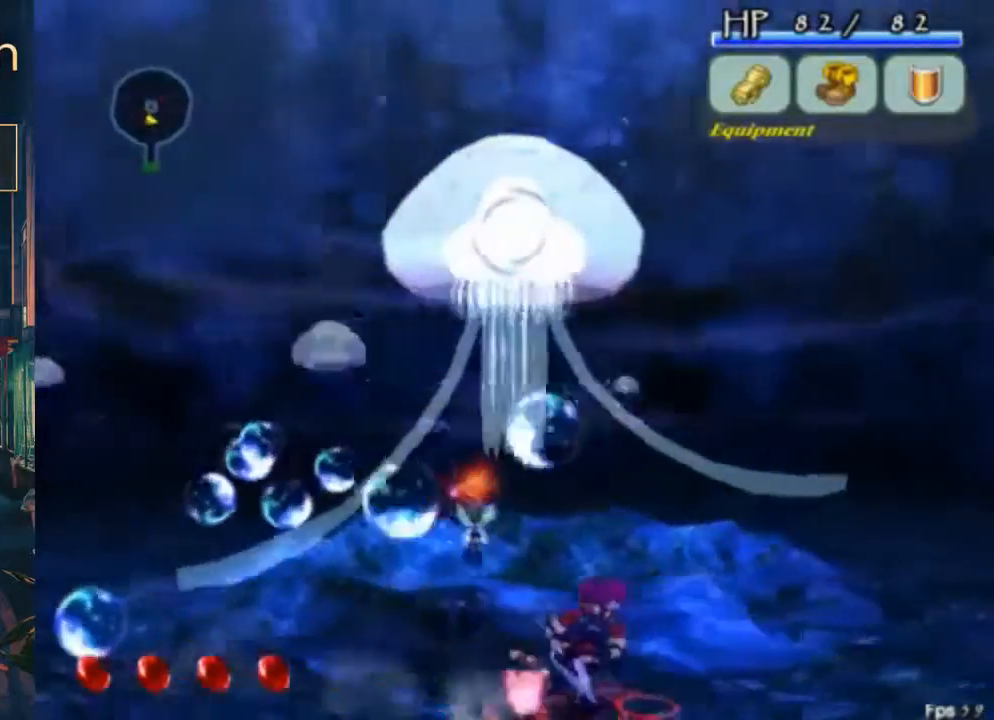
{"buttons": ["A", "X", "DPAD_UP", "DPAD_RIGHT"], "left_stick": "center", "right_stick": "center", "button_events": [[267, "DPAD_UP", "down"], [500, "A", "down"]]}
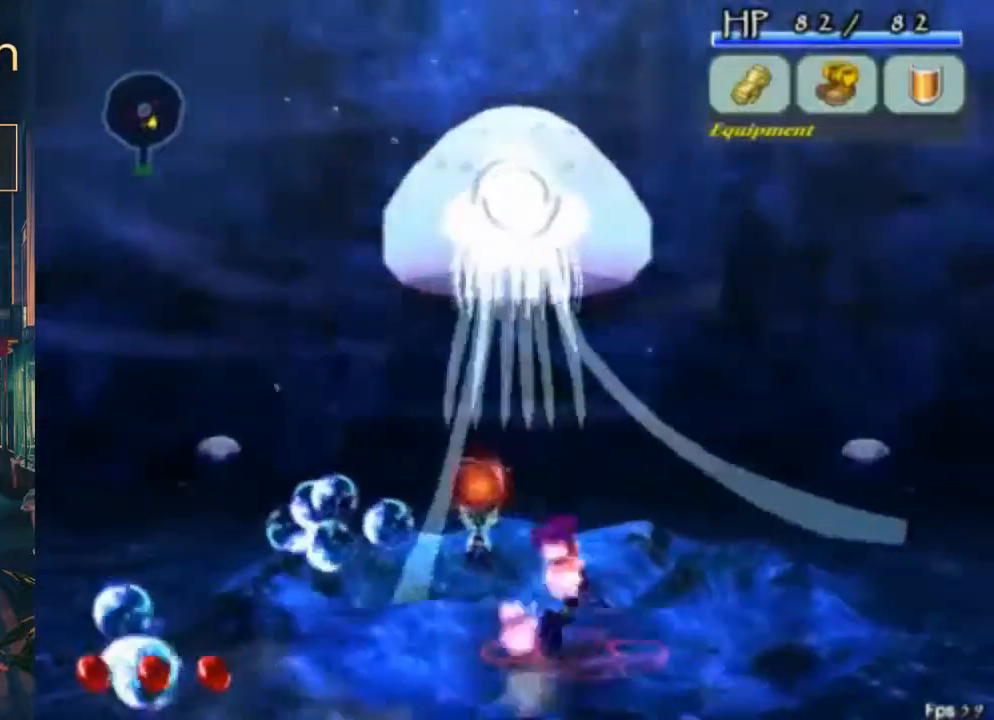
{"buttons": ["X", "DPAD_DOWN", "DPAD_RIGHT"], "left_stick": "center", "right_stick": "center", "button_events": [[167, "A", "up"], [200, "B", "down"], [300, "B", "up"], [367, "DPAD_DOWN", "down"], [367, "DPAD_UP", "up"]]}
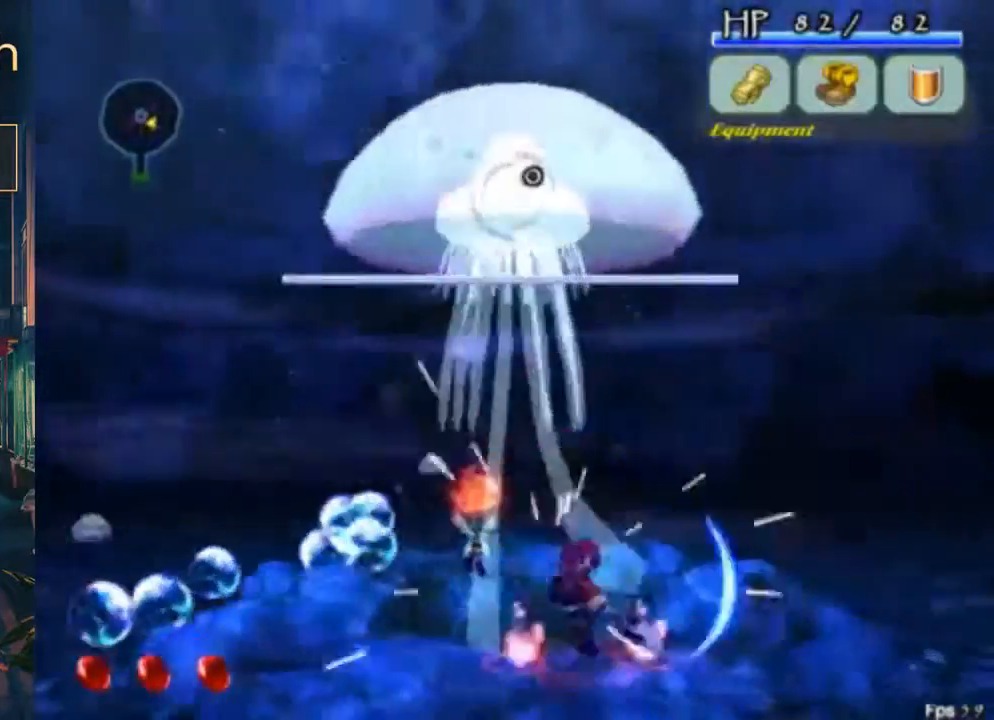
{"buttons": ["X", "DPAD_RIGHT"], "left_stick": "center", "right_stick": "center", "button_events": [[367, "DPAD_DOWN", "up"]]}
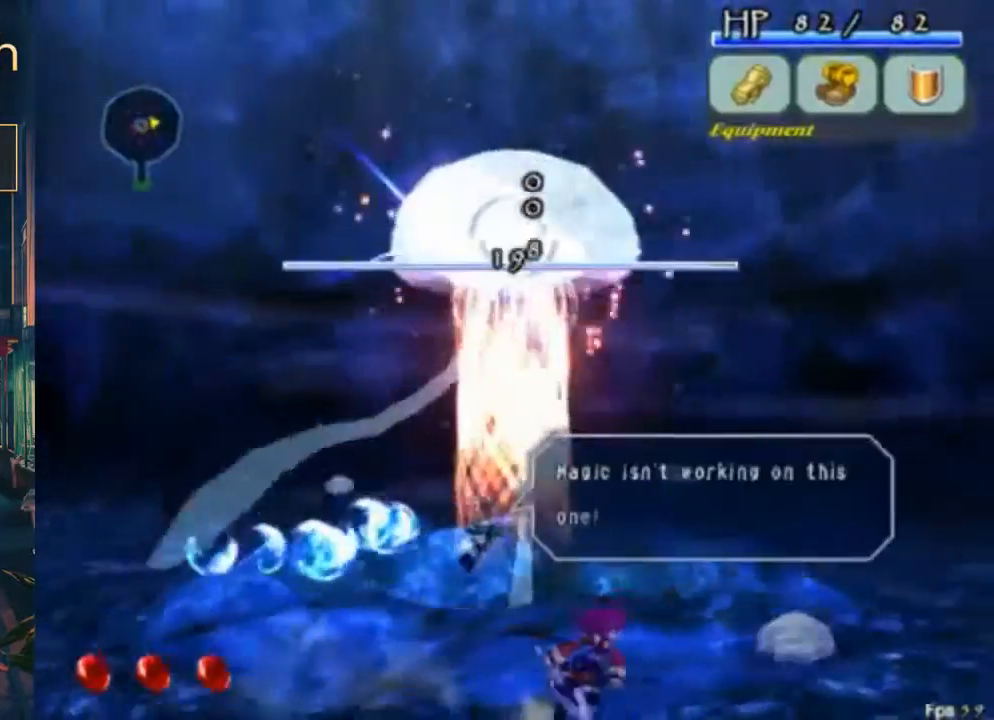
{"buttons": ["DPAD_RIGHT"], "left_stick": "center", "right_stick": "center", "button_events": [[267, "X", "up"]]}
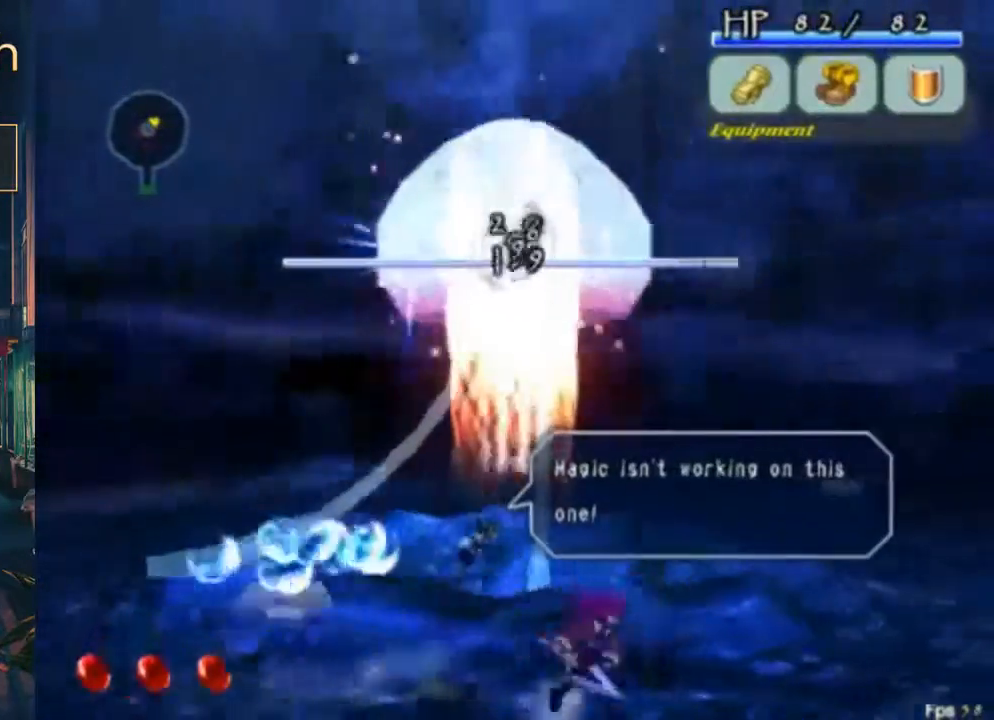
{"buttons": ["X", "DPAD_RIGHT"], "left_stick": "center", "right_stick": "center", "button_events": [[167, "X", "down"]]}
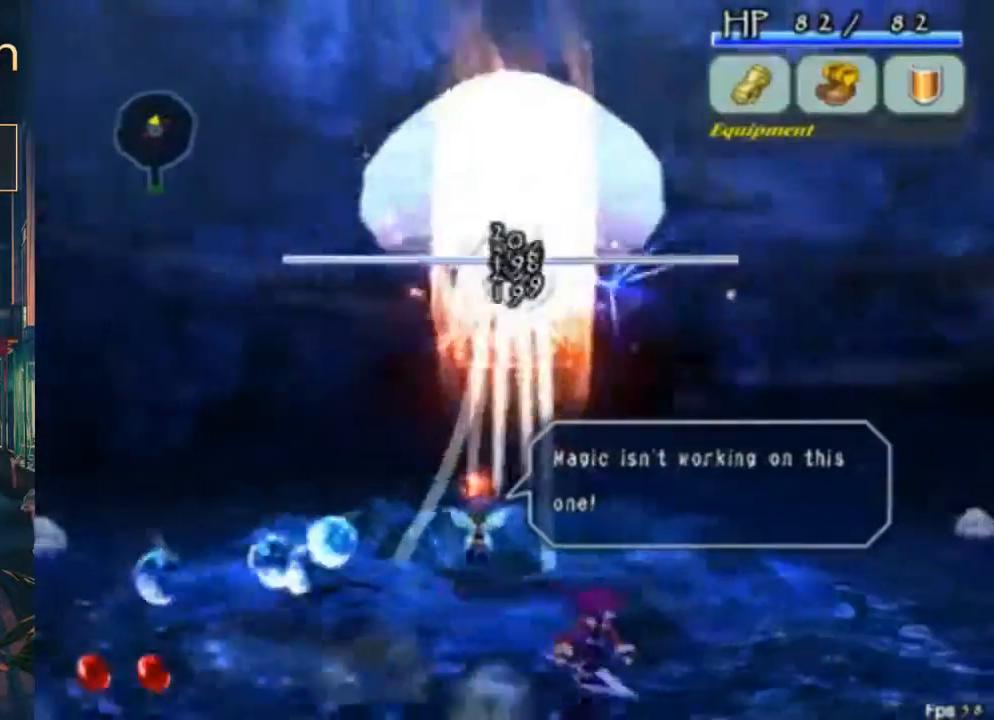
{"buttons": ["X", "DPAD_RIGHT"], "left_stick": "center", "right_stick": "center", "button_events": []}
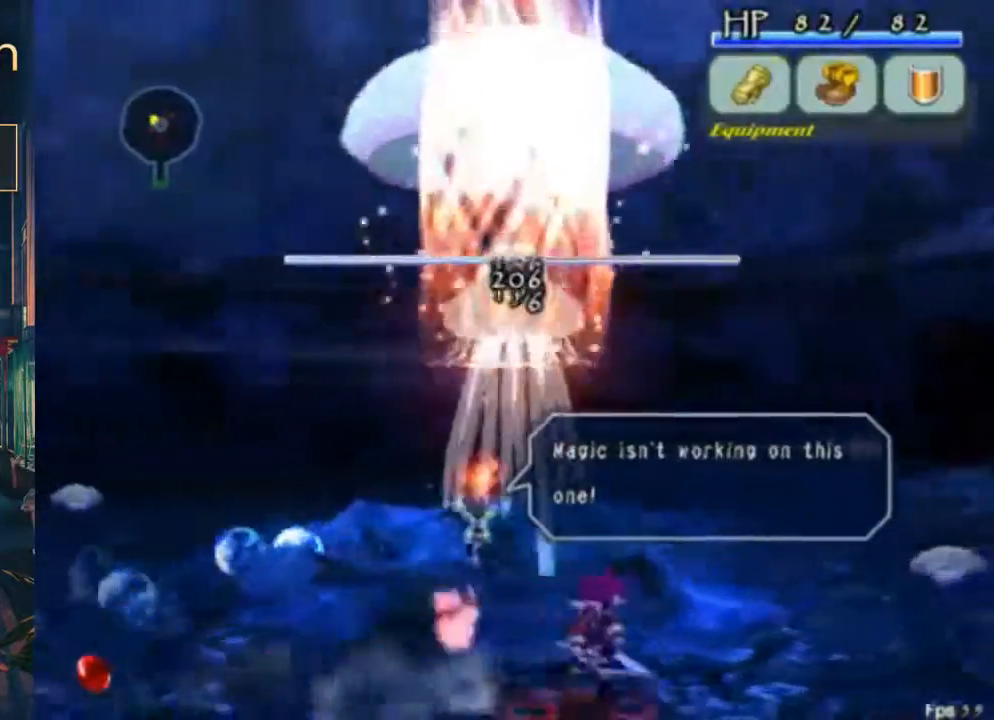
{"buttons": ["X", "DPAD_RIGHT"], "left_stick": "center", "right_stick": "center", "button_events": [[333, "DPAD_UP", "down"], [500, "DPAD_UP", "up"]]}
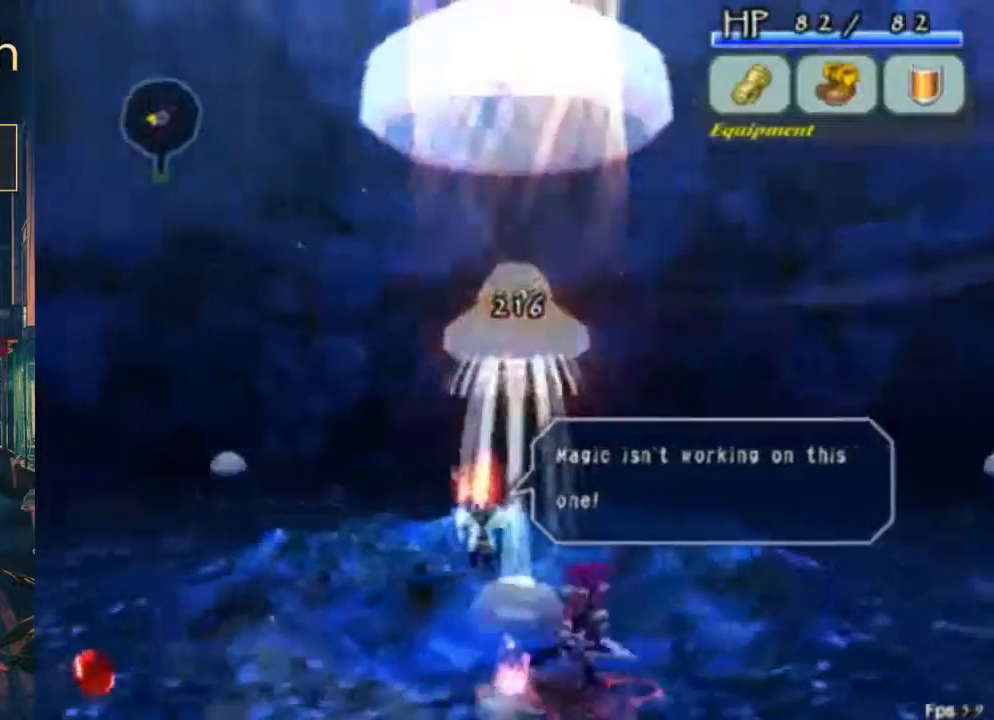
{"buttons": ["X", "DPAD_RIGHT"], "left_stick": "center", "right_stick": "center", "button_events": []}
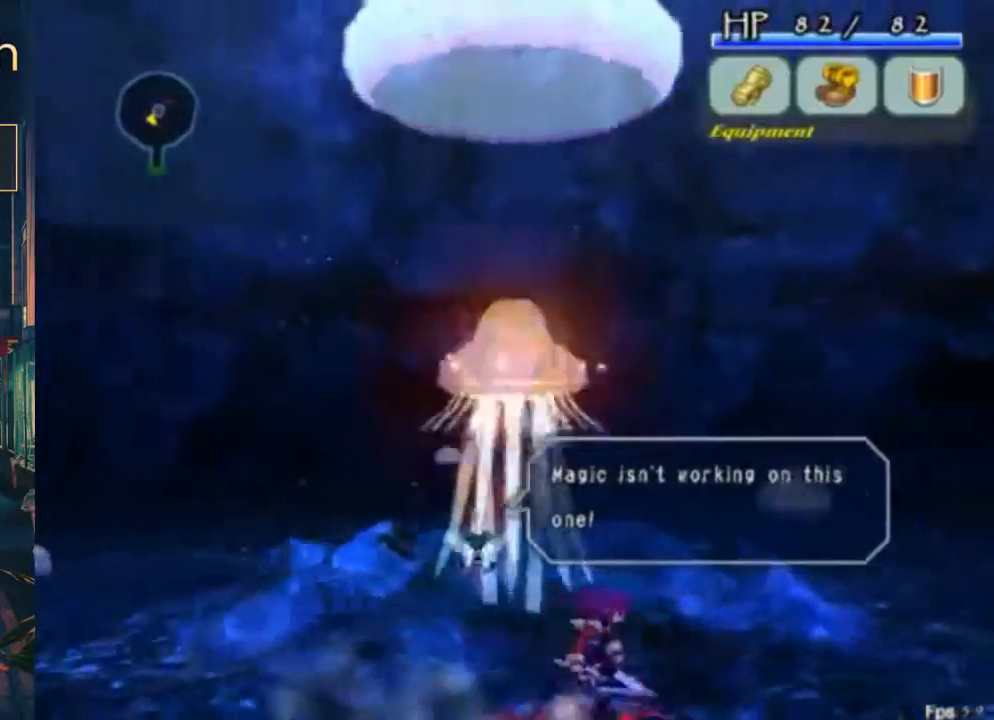
{"buttons": [], "left_stick": "center", "right_stick": "center", "button_events": [[33, "X", "up"], [100, "DPAD_RIGHT", "up"]]}
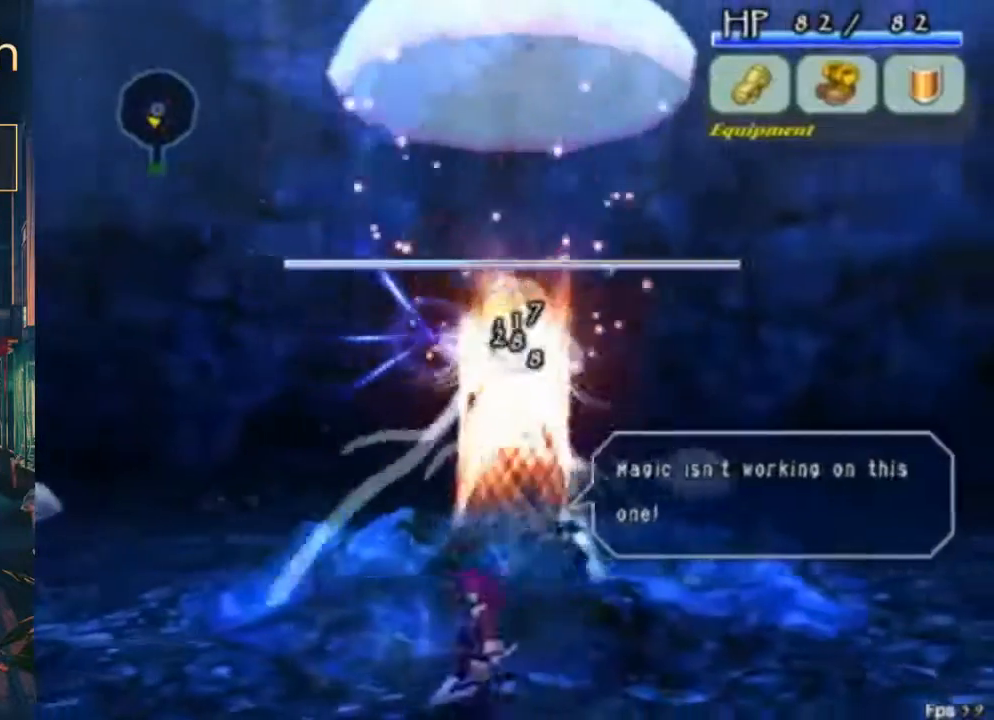
{"buttons": [], "left_stick": "center", "right_stick": "center", "button_events": []}
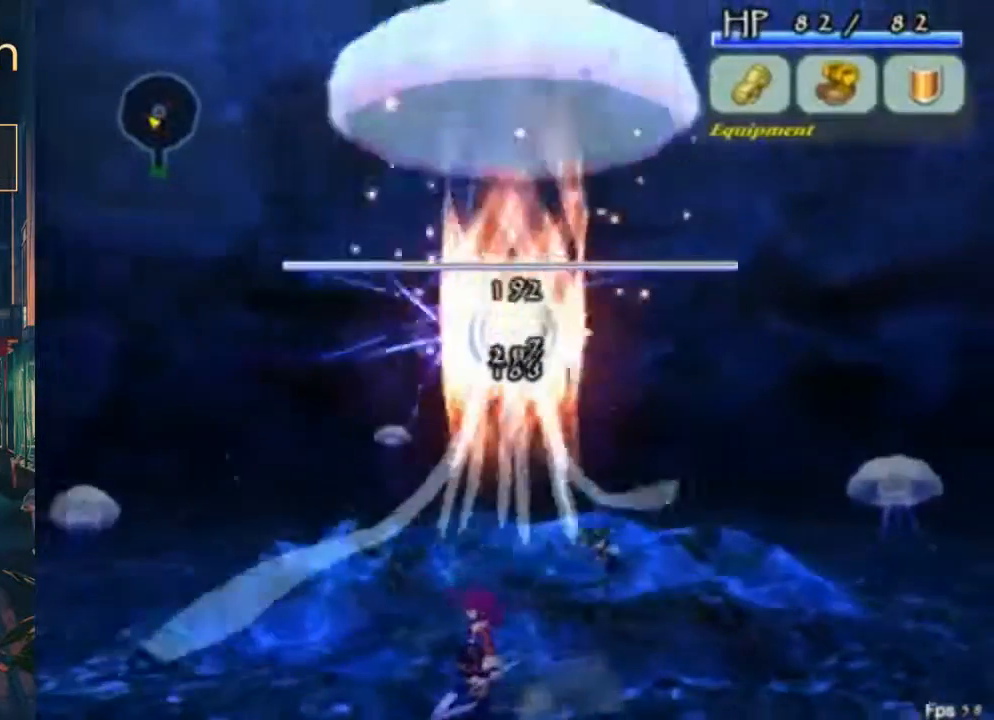
{"buttons": ["DPAD_UP"], "left_stick": "center", "right_stick": "center", "button_events": [[167, "DPAD_UP", "down"], [200, "A", "down"], [433, "A", "up"]]}
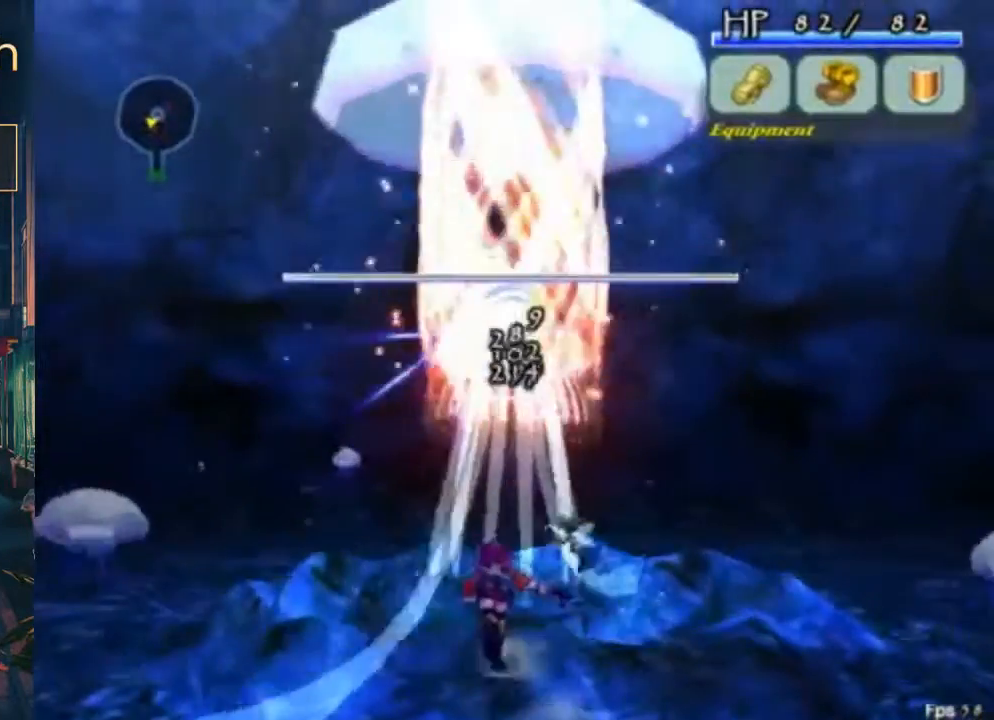
{"buttons": [], "left_stick": "center", "right_stick": "center", "button_events": [[167, "DPAD_UP", "up"], [333, "A", "down"], [500, "A", "up"]]}